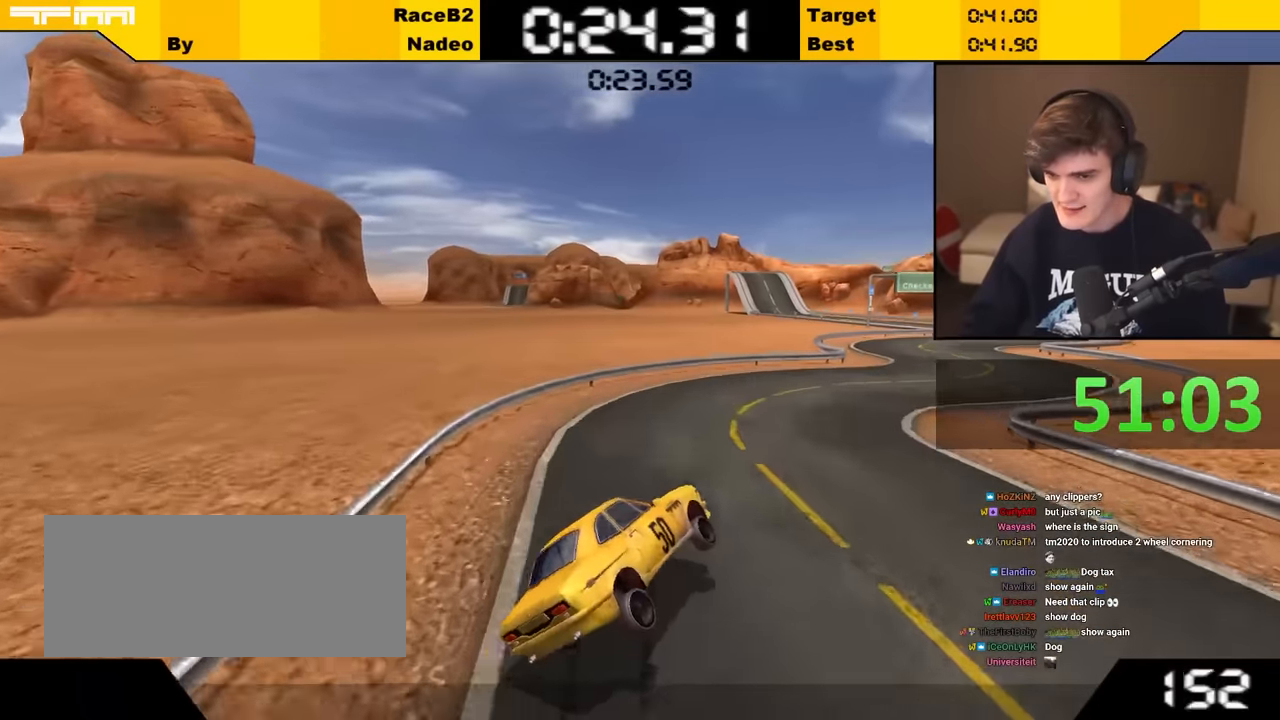
Gameplay with keyboard; each line is a JSON object with the keys held at the frame after it. "events" lists presses ("down") and releases ("up") of "brake", "down", "left", "right" and "up" between this image and that frame as [ms after this image, input, new state], when the widget could be followed in between. No other keys are recorded. Mouse input is not recorded. Key names are as the overlay labels them; some are game actions (e.g. jump) rather than physical keys.
{"keys": ["right", "up"], "events": [[17, "up", "up"], [67, "up", "down"], [450, "right", "down"]]}
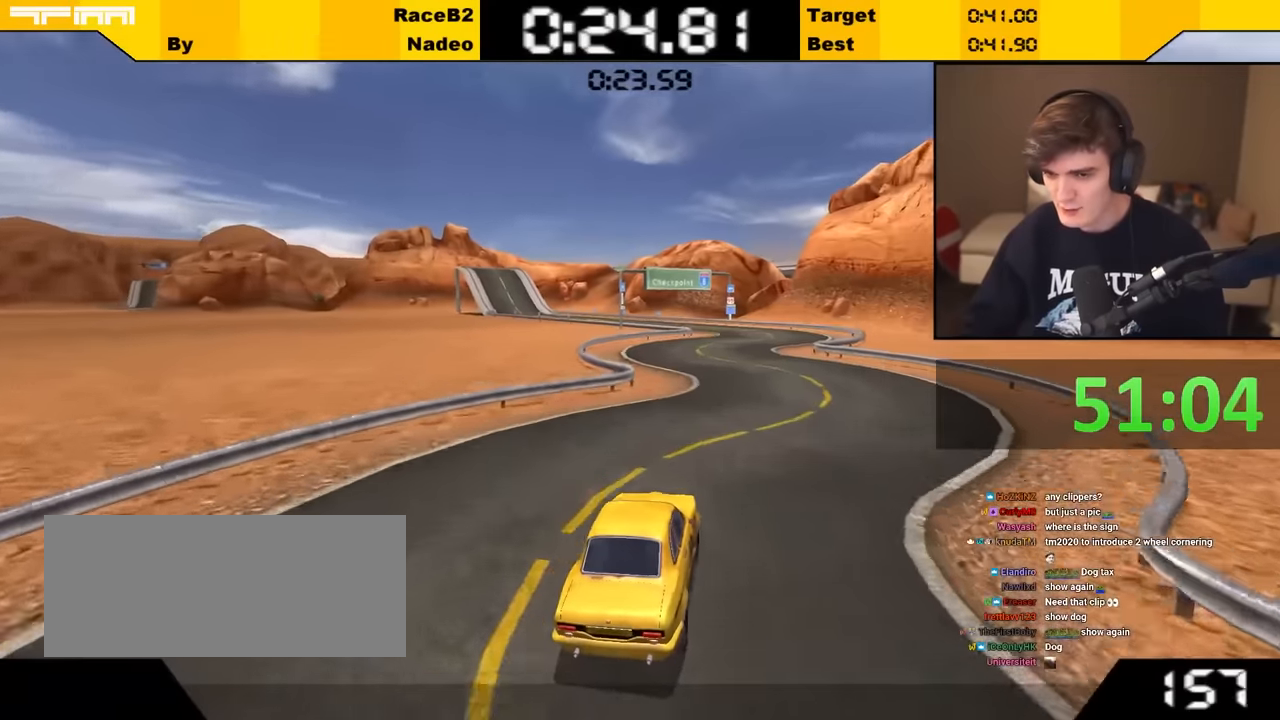
{"keys": ["up"], "events": [[33, "right", "up"]]}
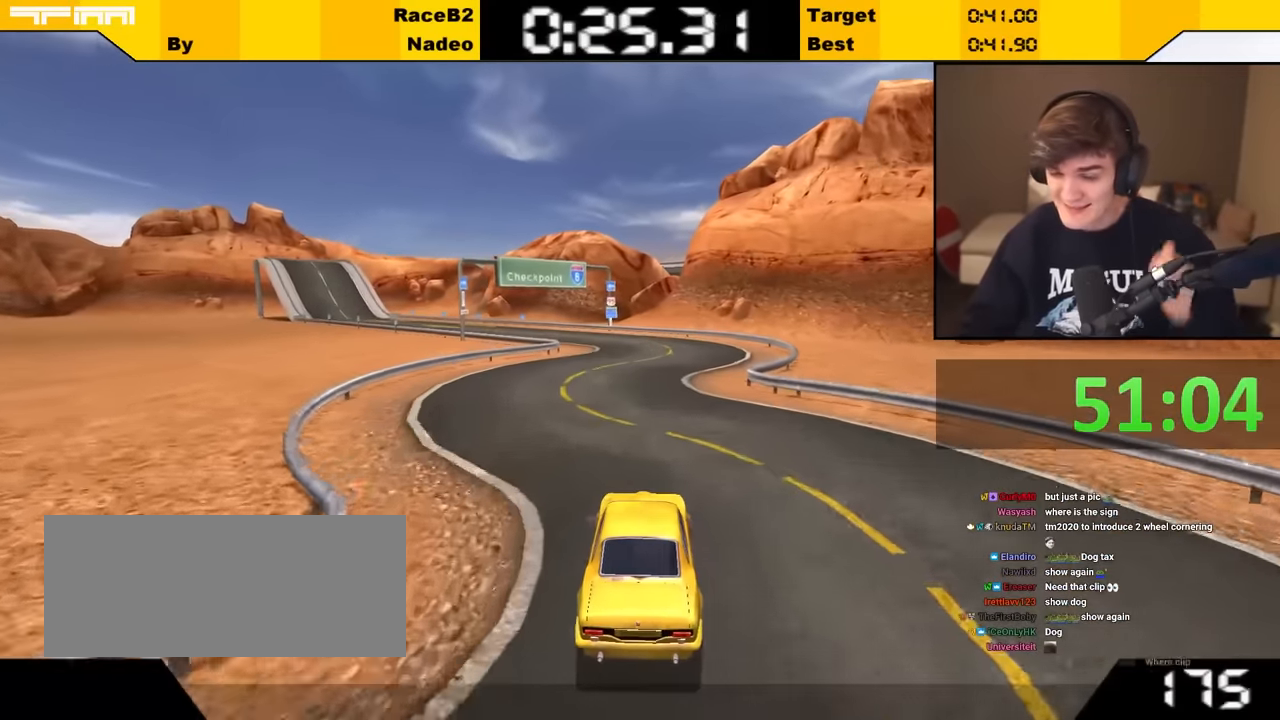
{"keys": ["up"], "events": [[250, "left", "down"], [300, "left", "up"]]}
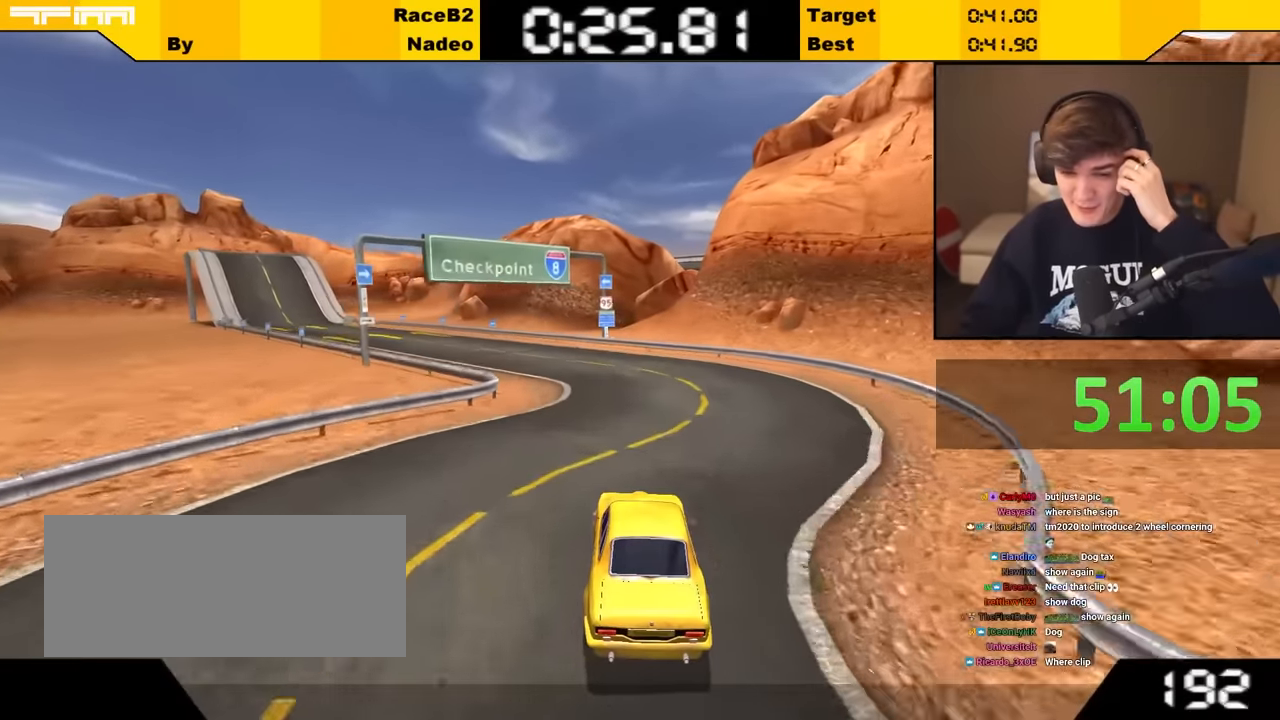
{"keys": ["up"], "events": [[50, "left", "down"], [250, "left", "up"], [383, "left", "down"], [483, "left", "up"]]}
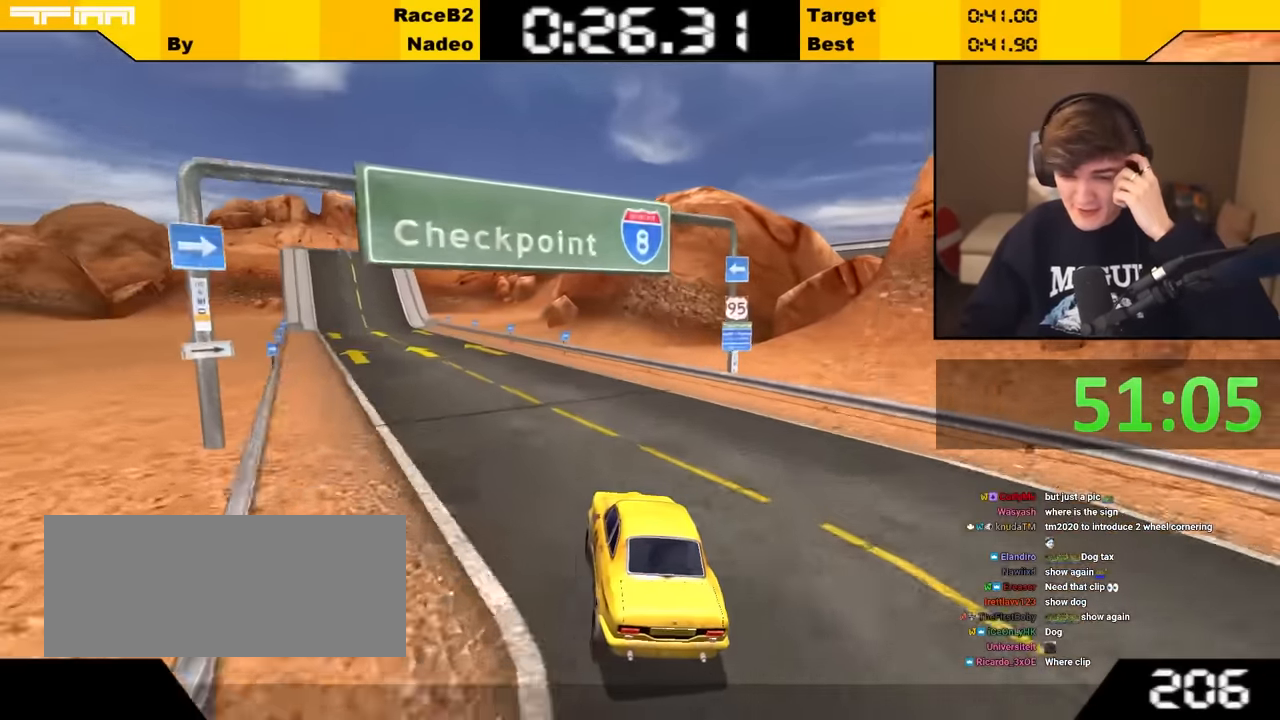
{"keys": ["up"], "events": [[83, "left", "down"], [167, "left", "up"]]}
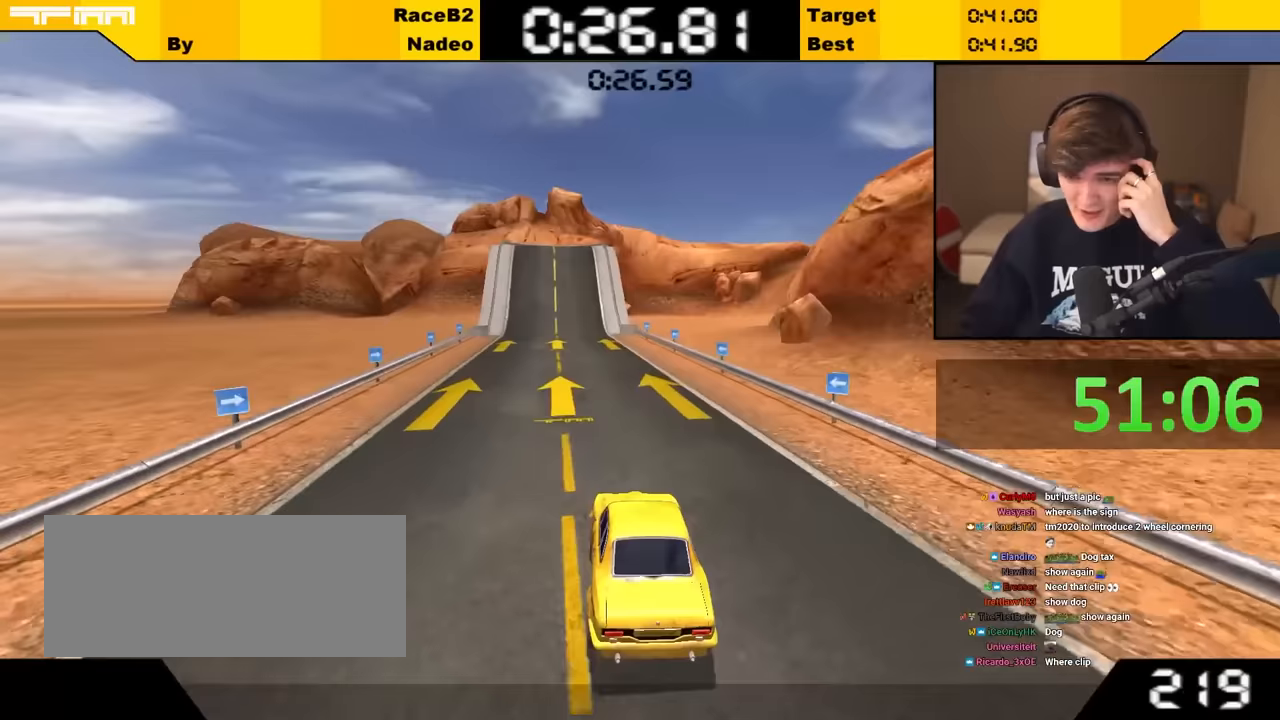
{"keys": ["up"], "events": [[100, "left", "down"], [150, "left", "up"], [383, "left", "down"], [417, "left", "up"]]}
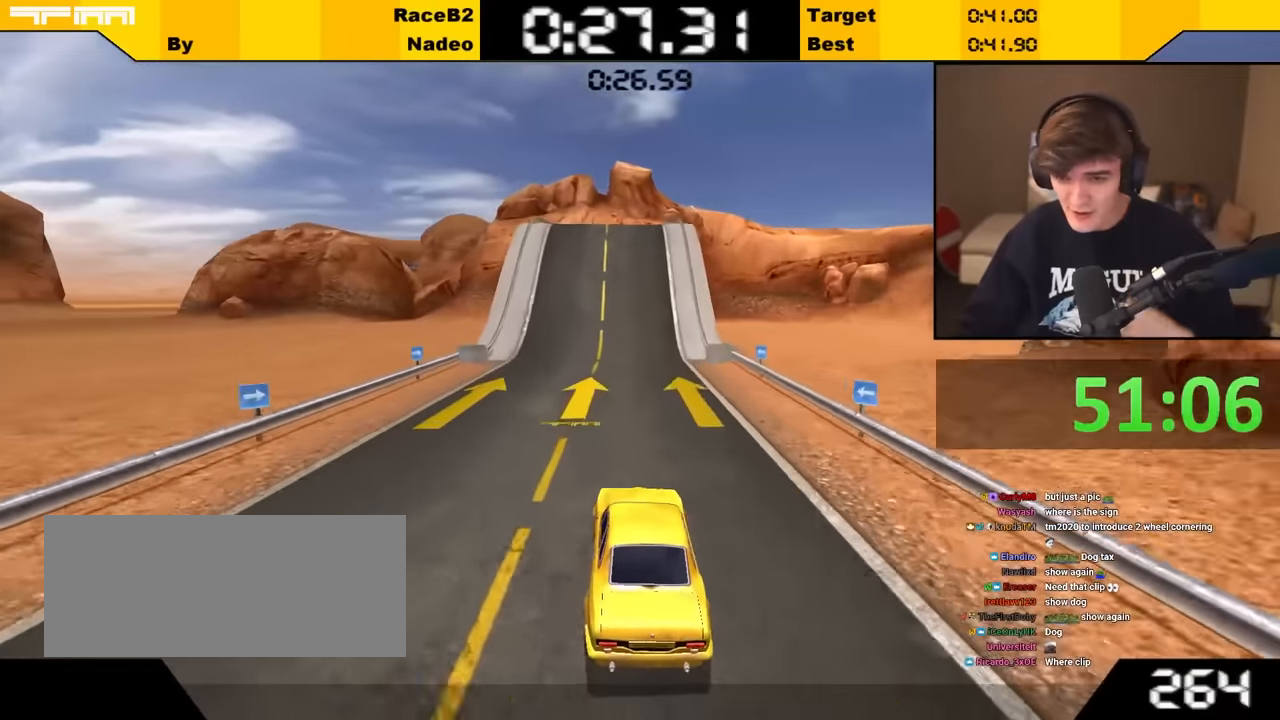
{"keys": ["up"], "events": []}
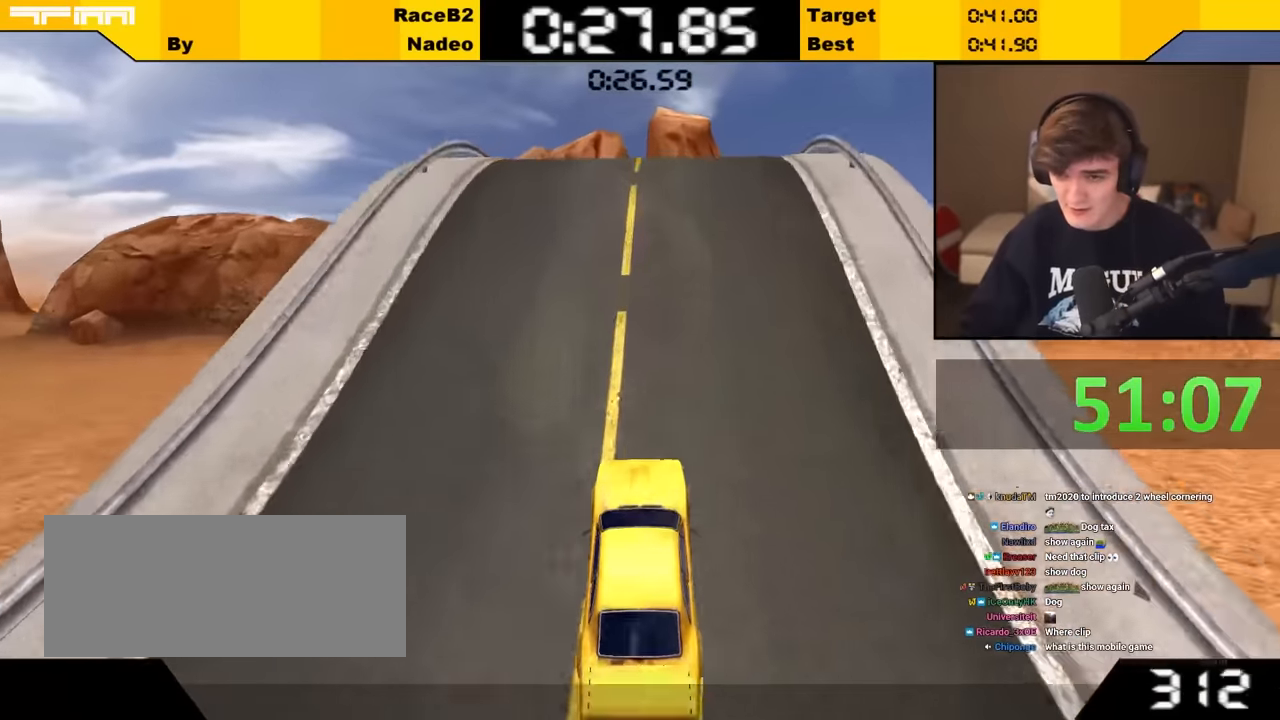
{"keys": ["left", "up"], "events": [[350, "left", "down"]]}
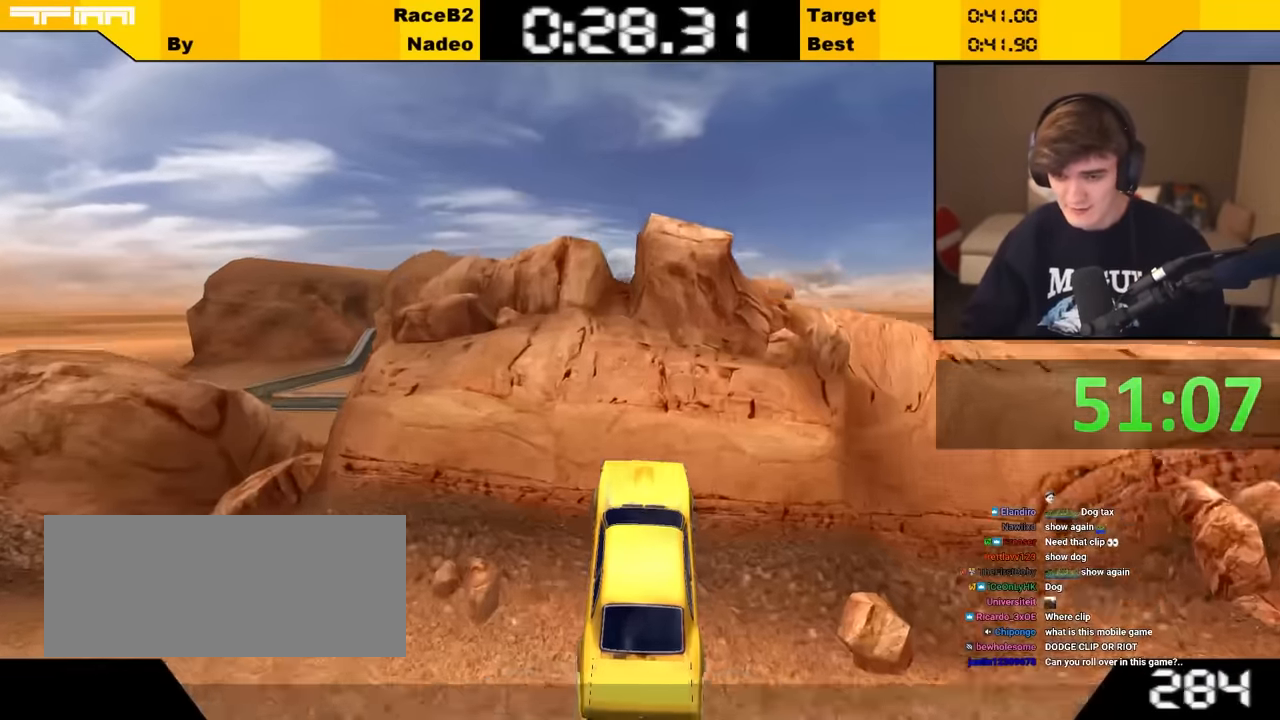
{"keys": ["left", "up"], "events": [[283, "brake", "down"], [400, "brake", "up"]]}
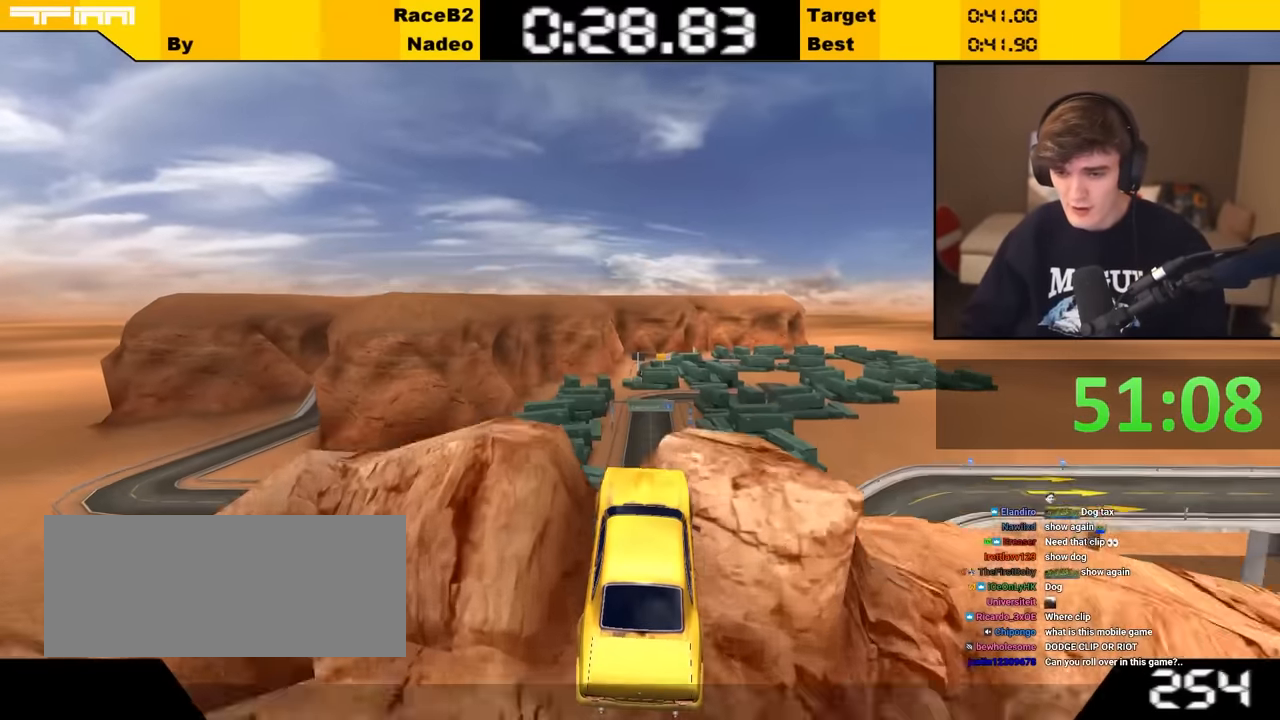
{"keys": ["left", "up"], "events": []}
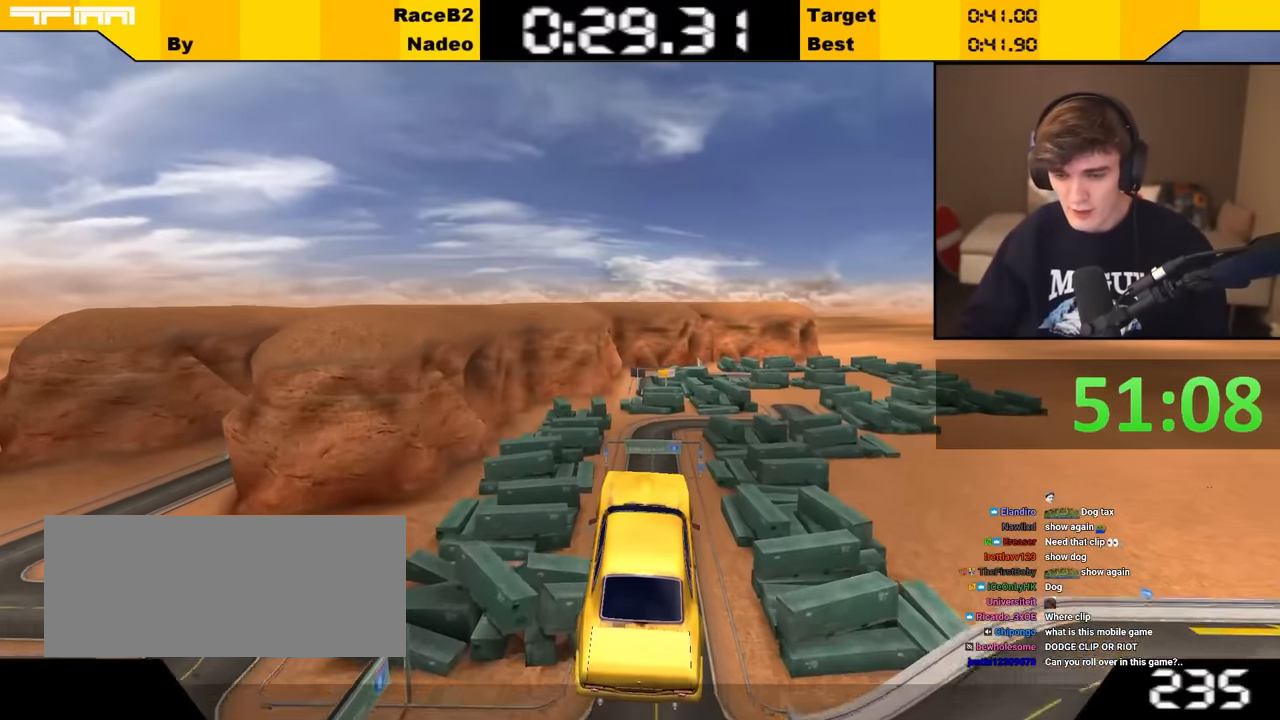
{"keys": ["left", "up"], "events": []}
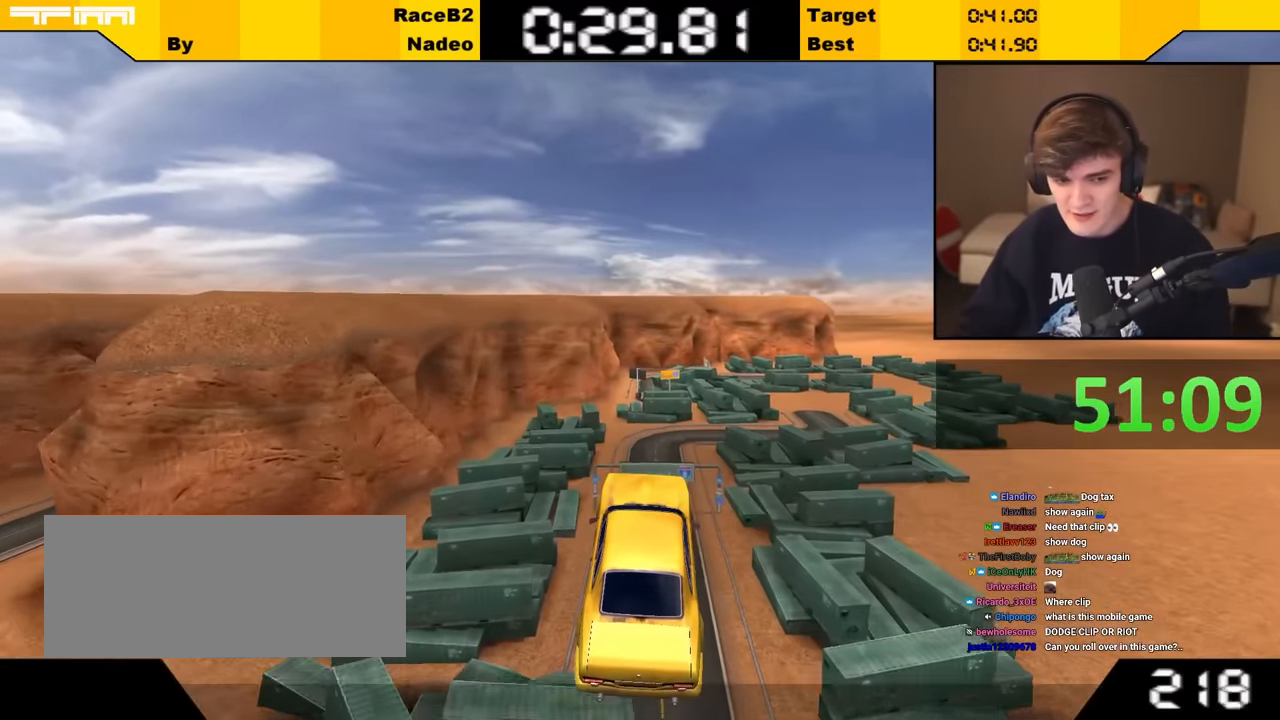
{"keys": ["up"], "events": [[250, "left", "up"]]}
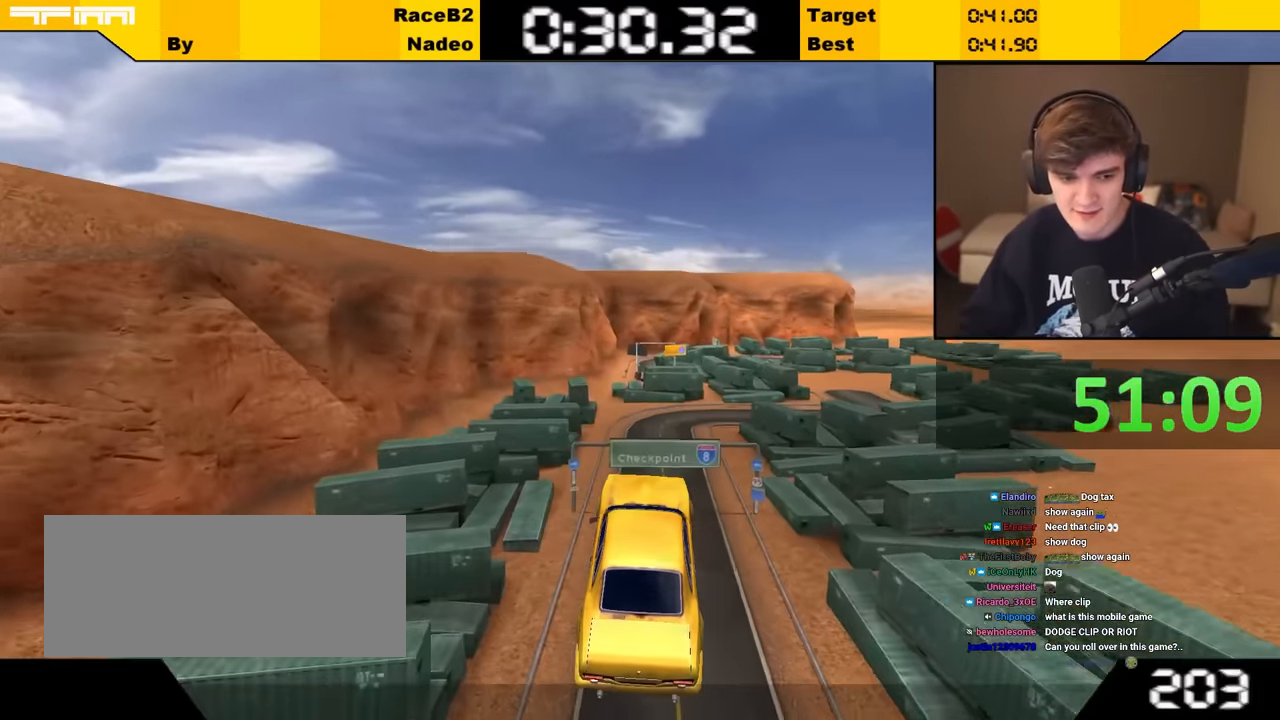
{"keys": ["up"], "events": []}
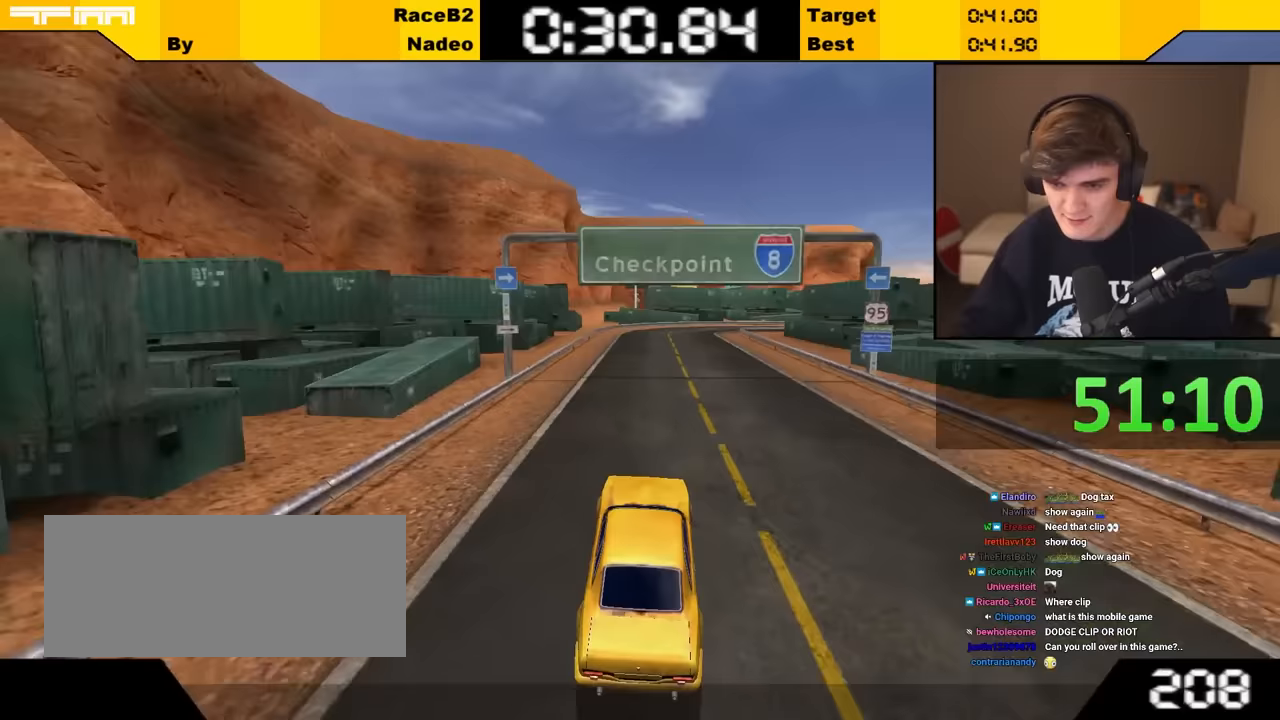
{"keys": ["right", "up"], "events": [[417, "right", "down"]]}
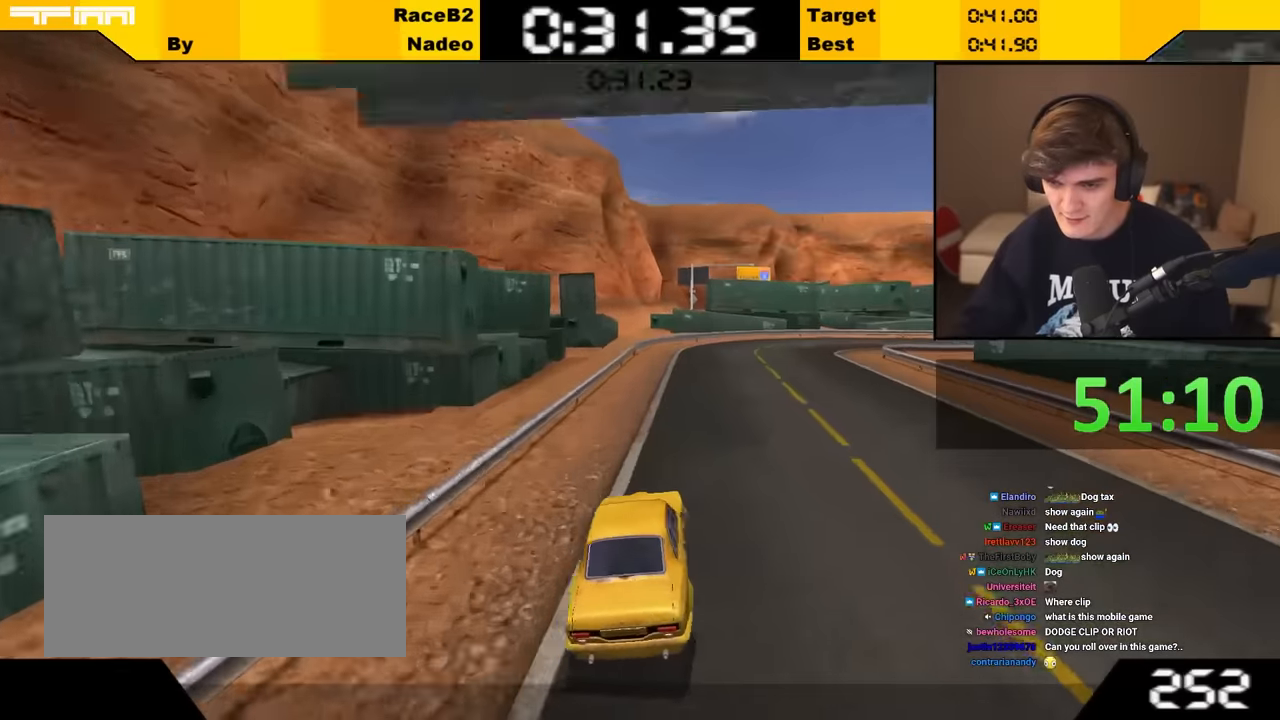
{"keys": ["right", "up"], "events": [[117, "right", "up"], [300, "right", "down"], [383, "right", "up"], [500, "right", "down"]]}
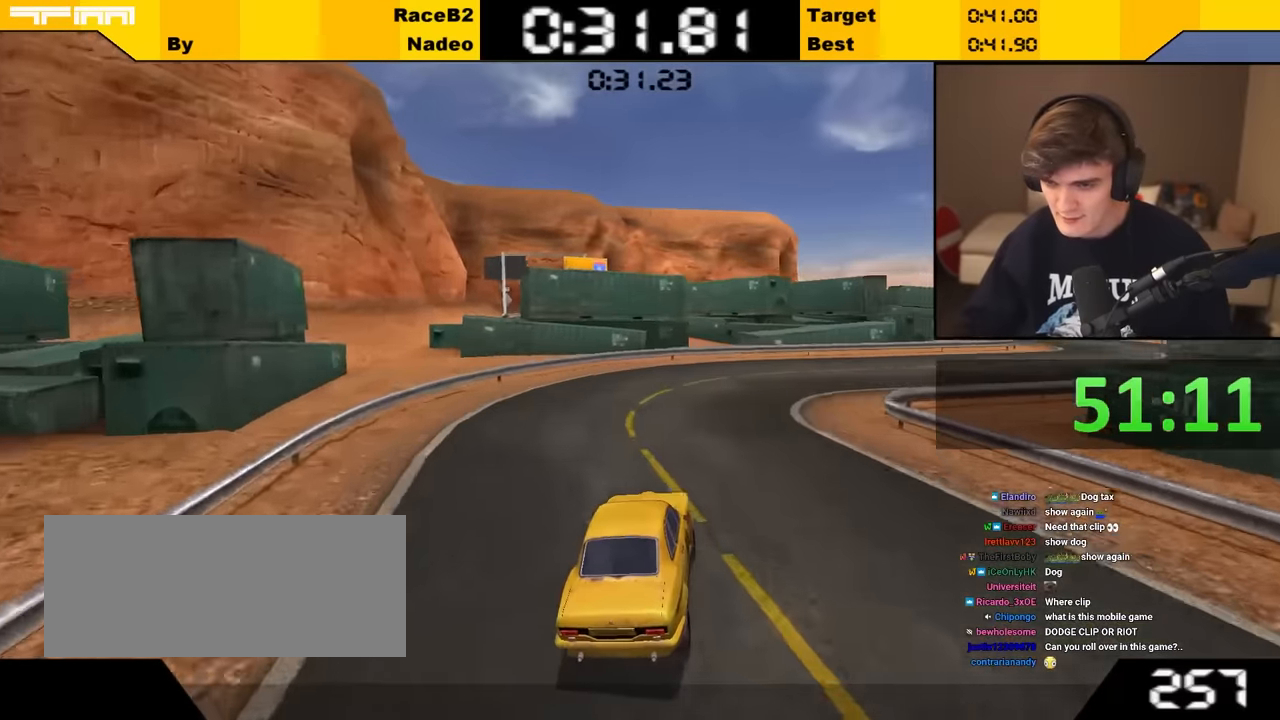
{"keys": ["right", "up"], "events": [[67, "up", "up"], [133, "right", "up"], [183, "right", "down"], [317, "right", "up"], [367, "right", "down"], [483, "up", "down"]]}
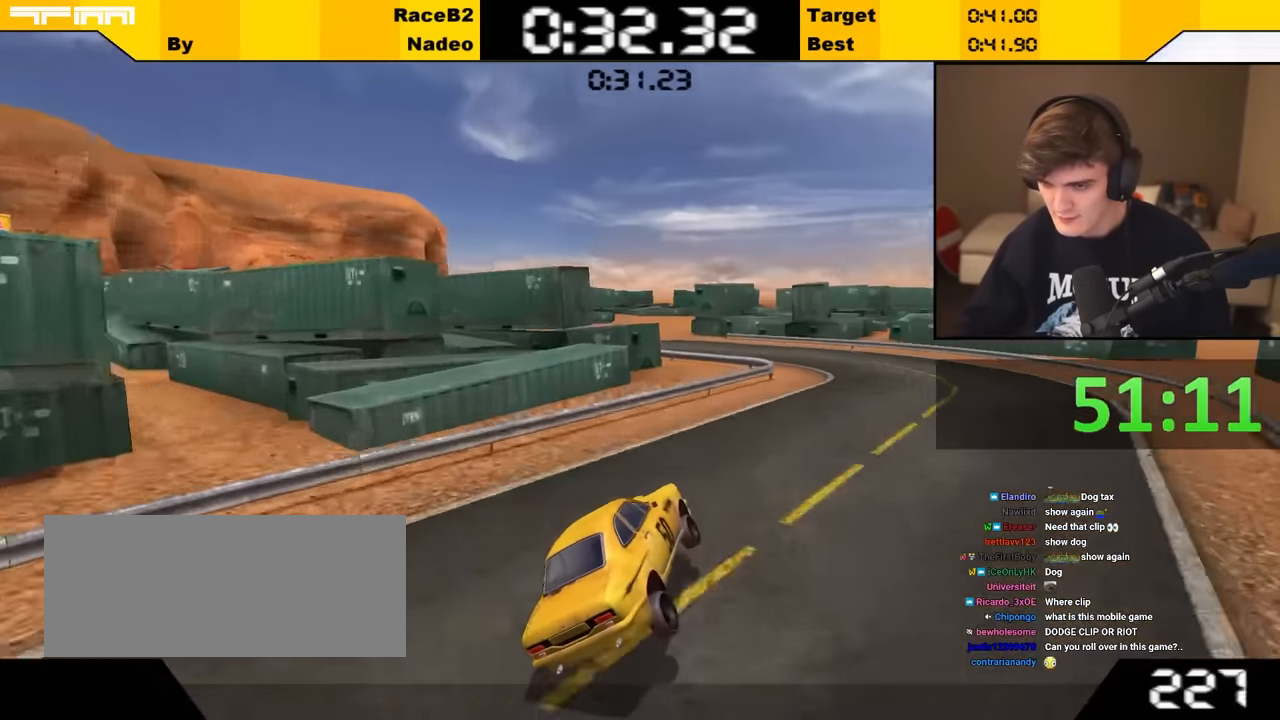
{"keys": ["left"], "events": [[100, "right", "up"], [217, "up", "up"], [283, "left", "down"]]}
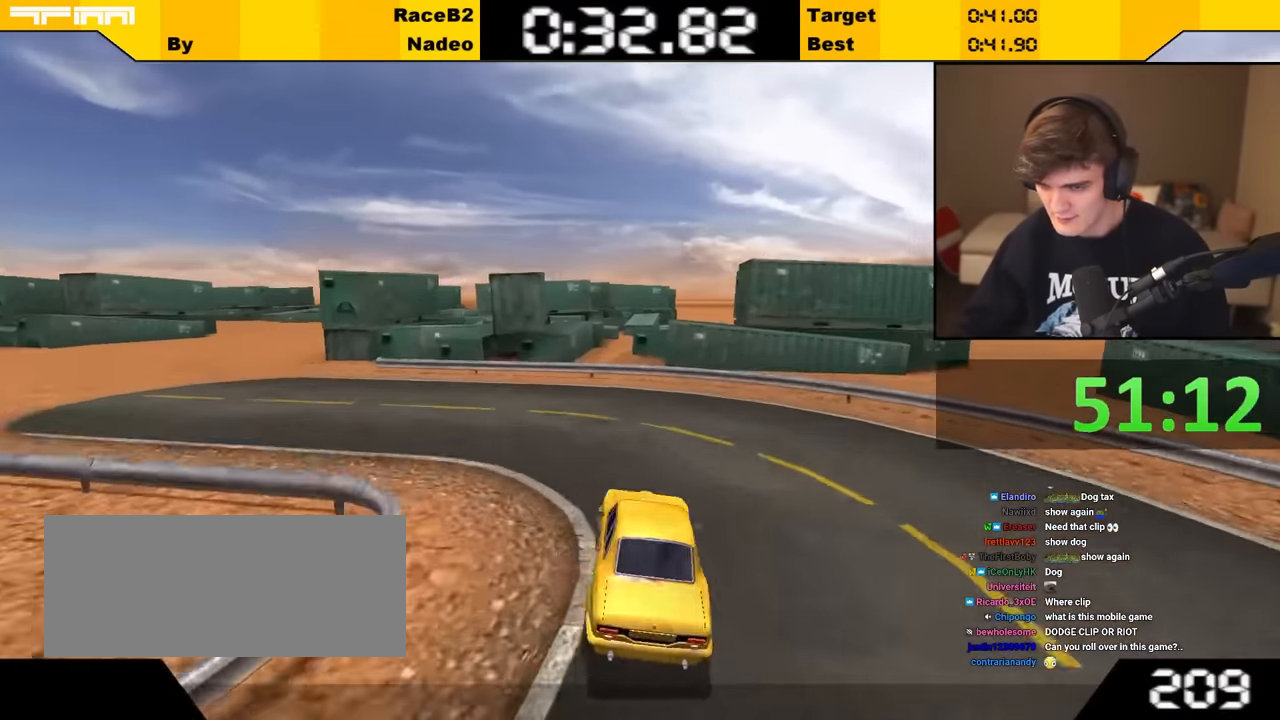
{"keys": ["left"], "events": []}
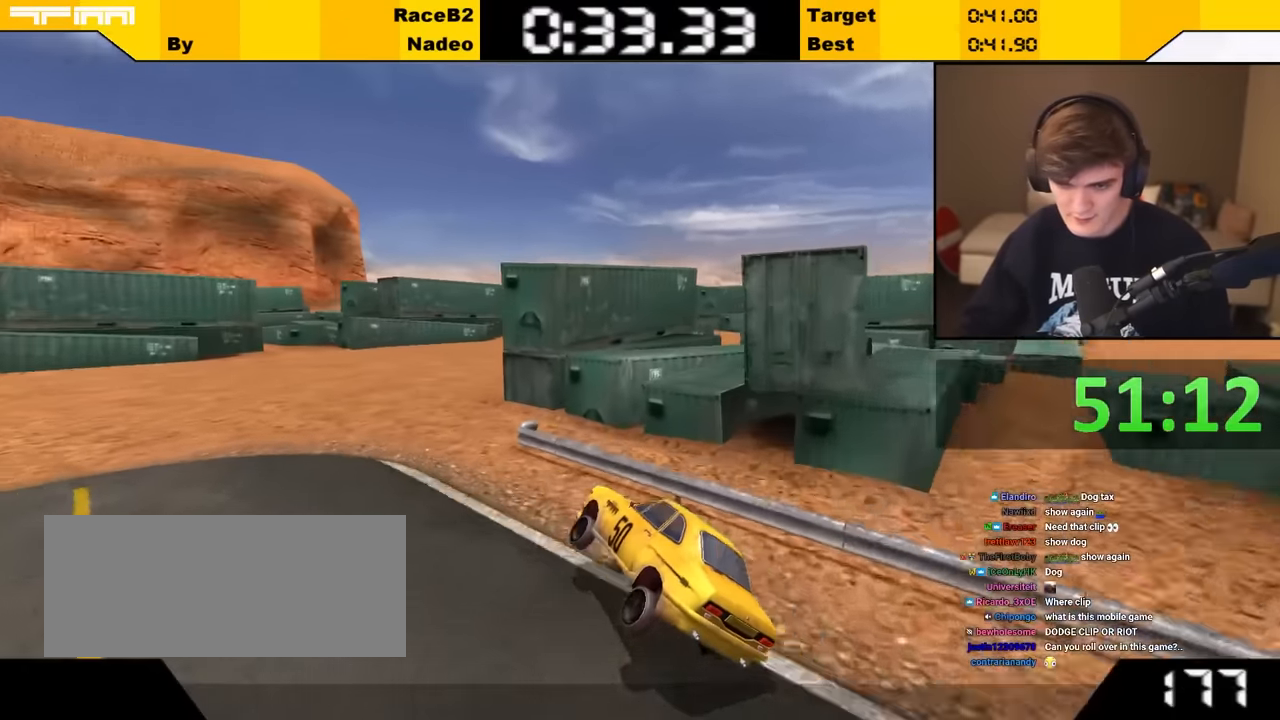
{"keys": ["right", "up"], "events": [[17, "up", "down"], [167, "left", "up"], [167, "right", "down"]]}
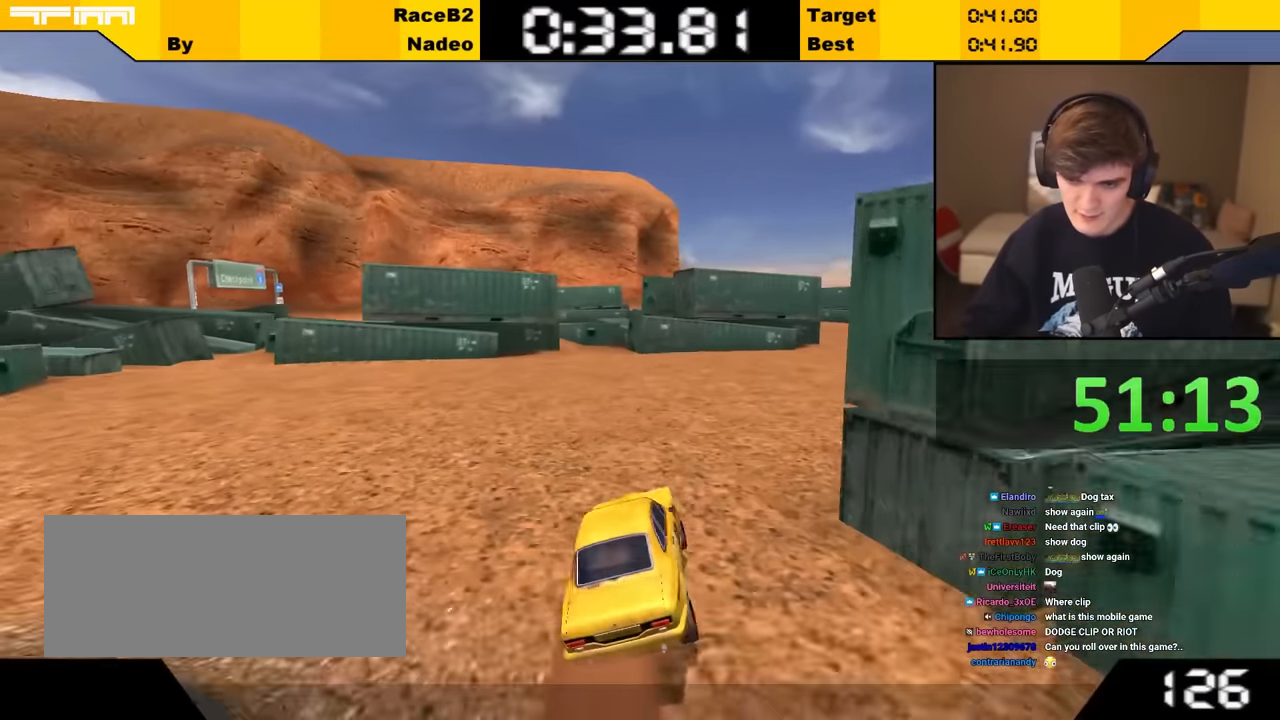
{"keys": ["up"], "events": [[50, "right", "up"], [200, "right", "down"], [283, "right", "up"], [383, "right", "down"], [483, "right", "up"]]}
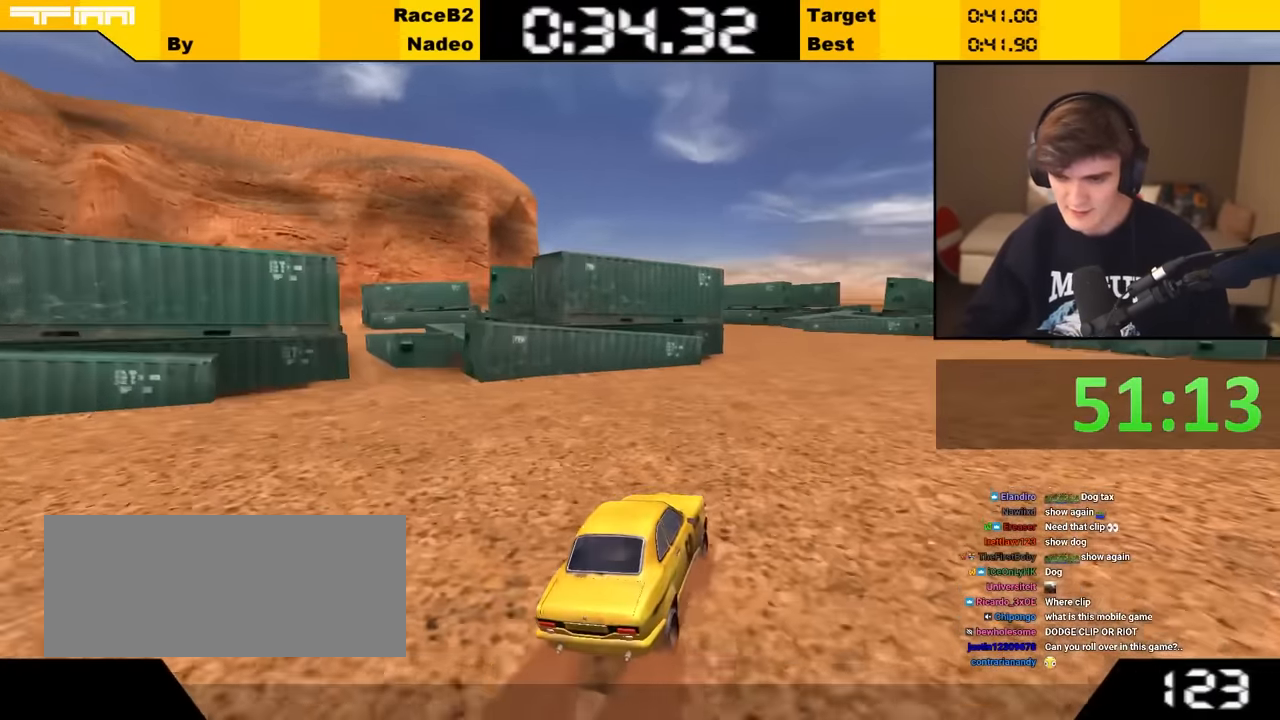
{"keys": ["up"], "events": [[400, "left", "down"], [500, "left", "up"]]}
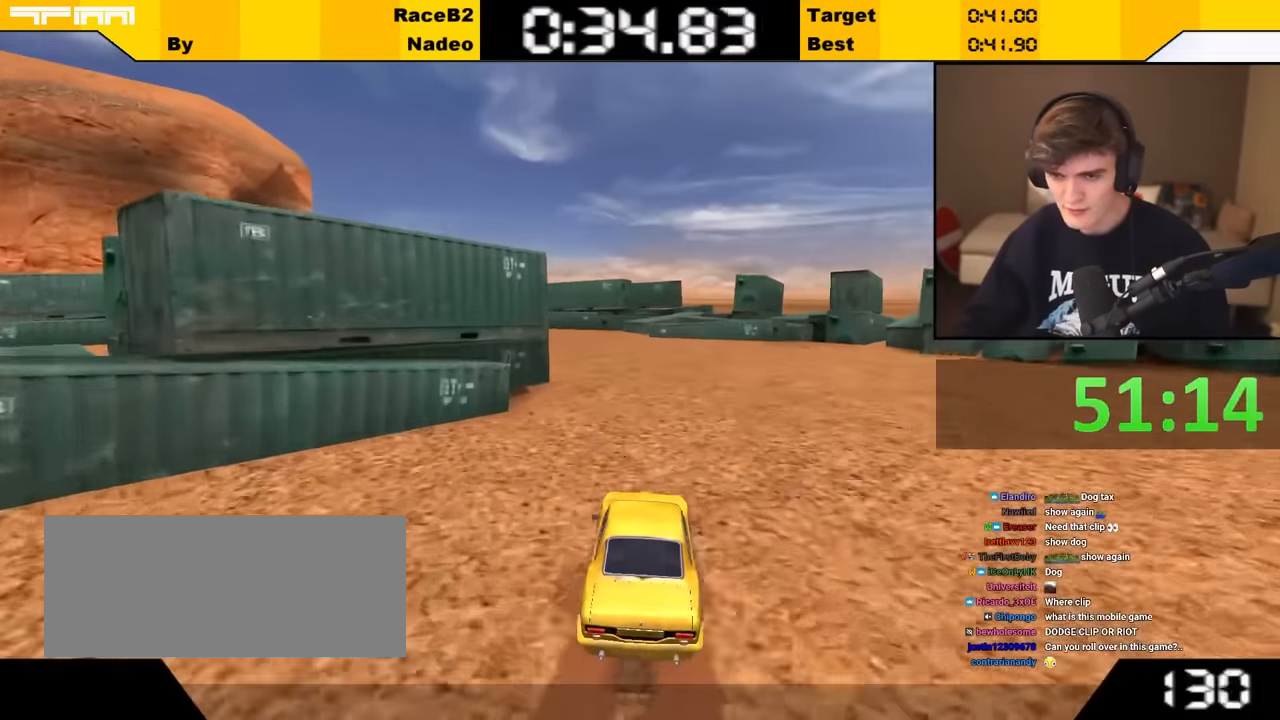
{"keys": ["left", "up"], "events": [[250, "left", "down"], [333, "left", "up"], [433, "left", "down"]]}
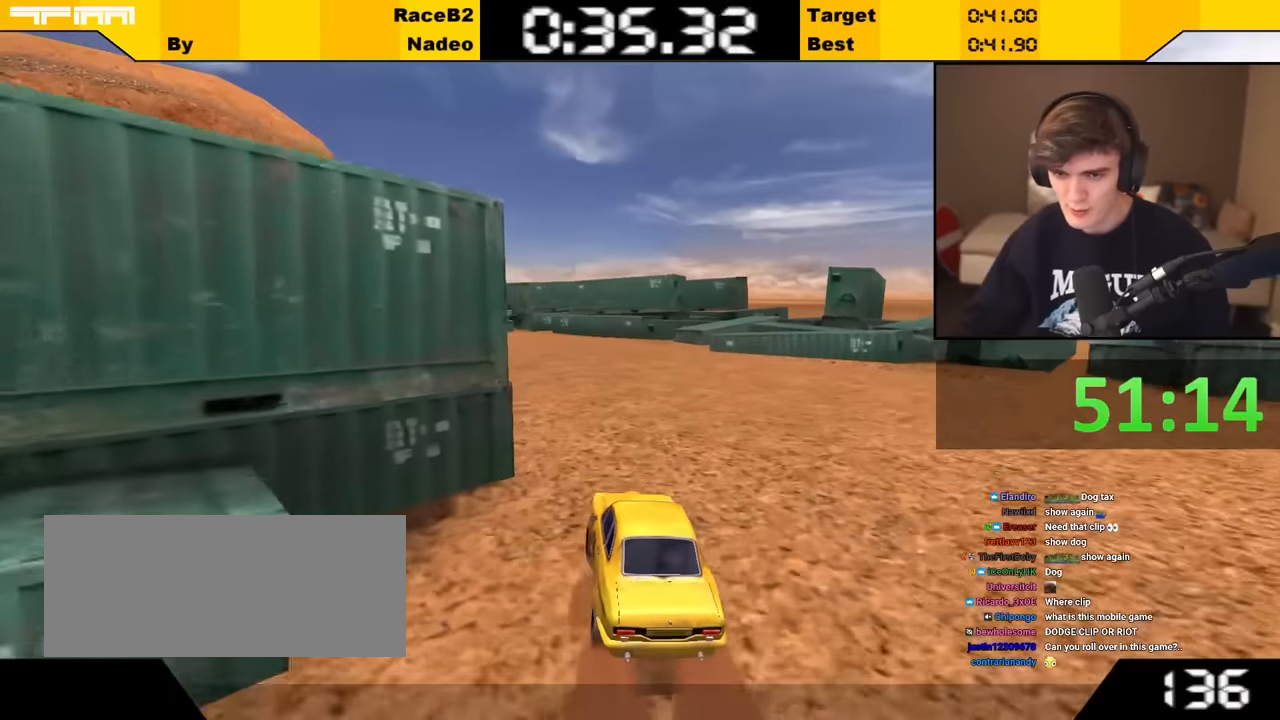
{"keys": ["left", "up"], "events": [[83, "left", "up"], [117, "left", "down"], [400, "left", "up"], [450, "left", "down"]]}
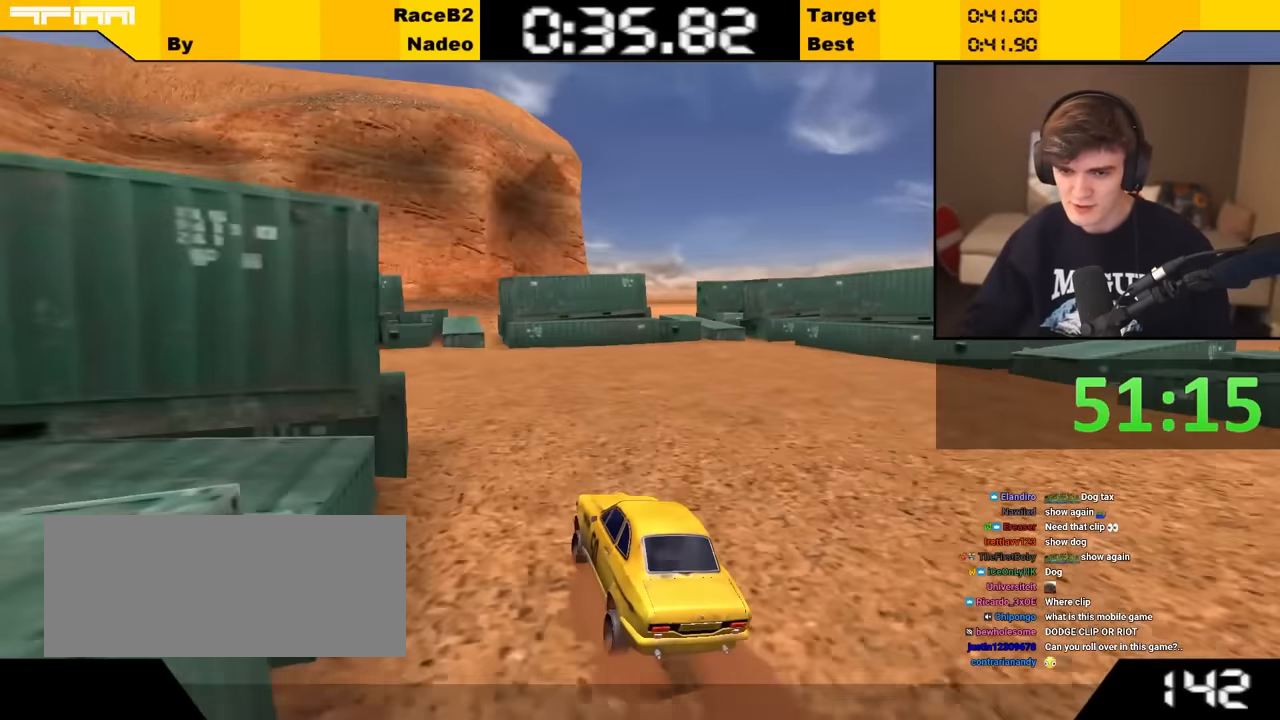
{"keys": ["left", "up"], "events": [[133, "left", "up"], [217, "left", "down"], [333, "left", "up"], [383, "left", "down"]]}
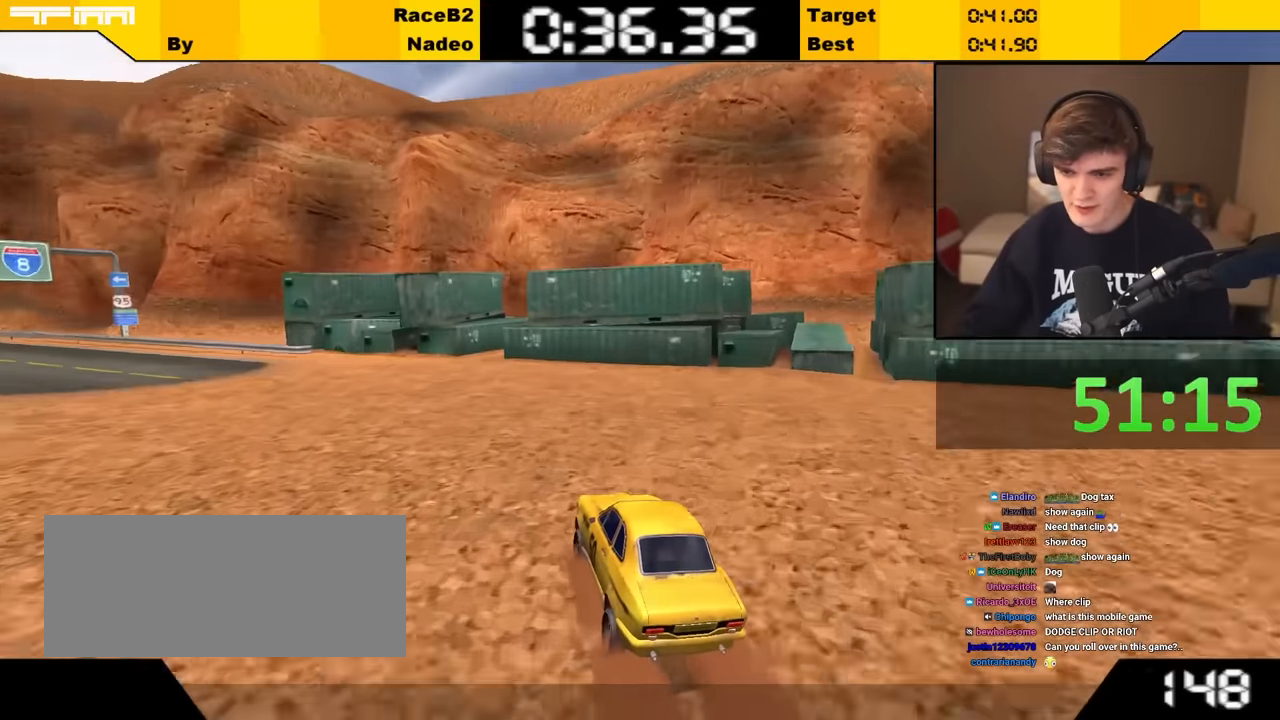
{"keys": ["left", "up"], "events": [[17, "left", "up"], [100, "left", "down"], [217, "left", "up"], [317, "left", "down"], [400, "left", "up"], [500, "left", "down"]]}
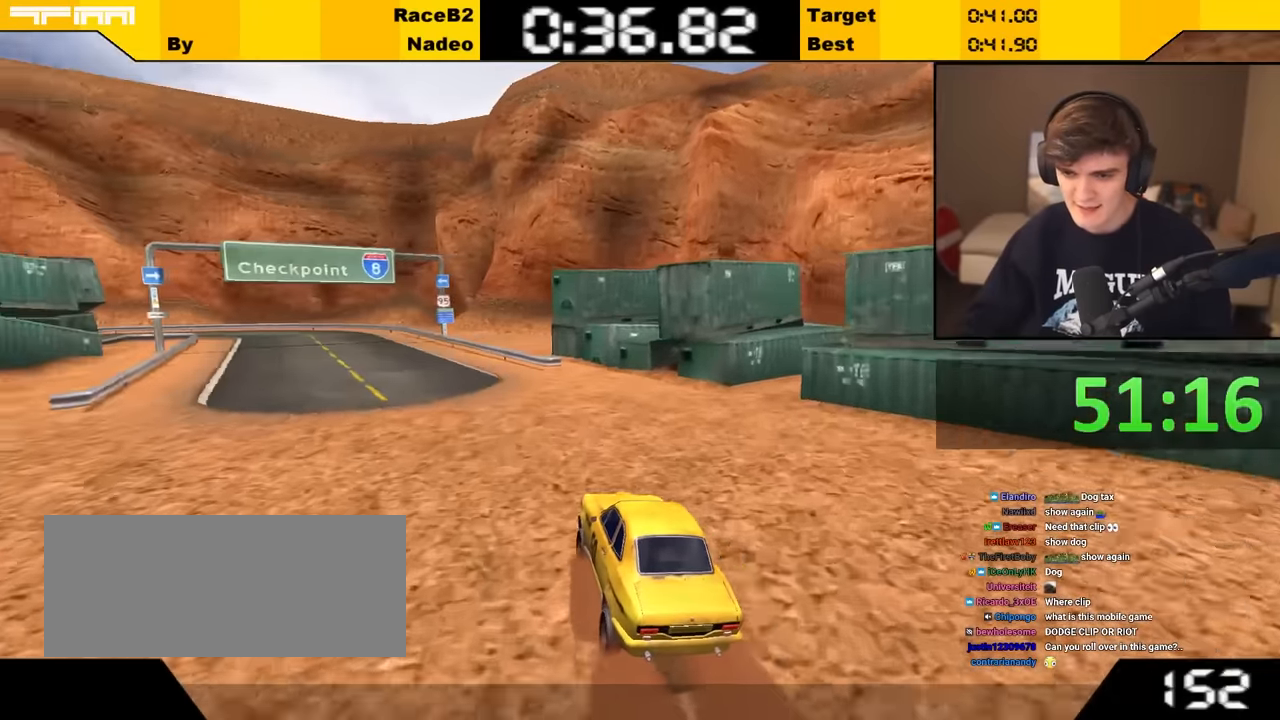
{"keys": ["up"], "events": [[83, "left", "up"], [233, "left", "down"], [283, "left", "up"], [383, "right", "down"], [417, "right", "up"]]}
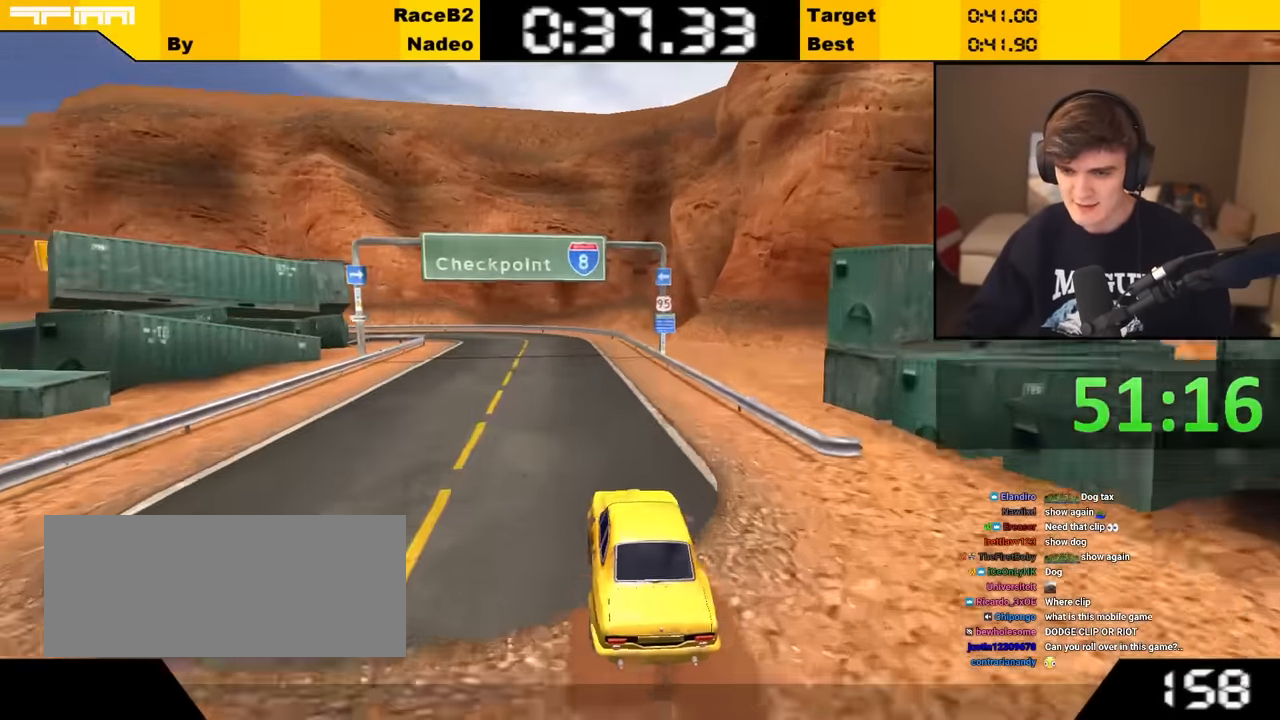
{"keys": ["up"], "events": [[217, "left", "down"], [317, "left", "up"]]}
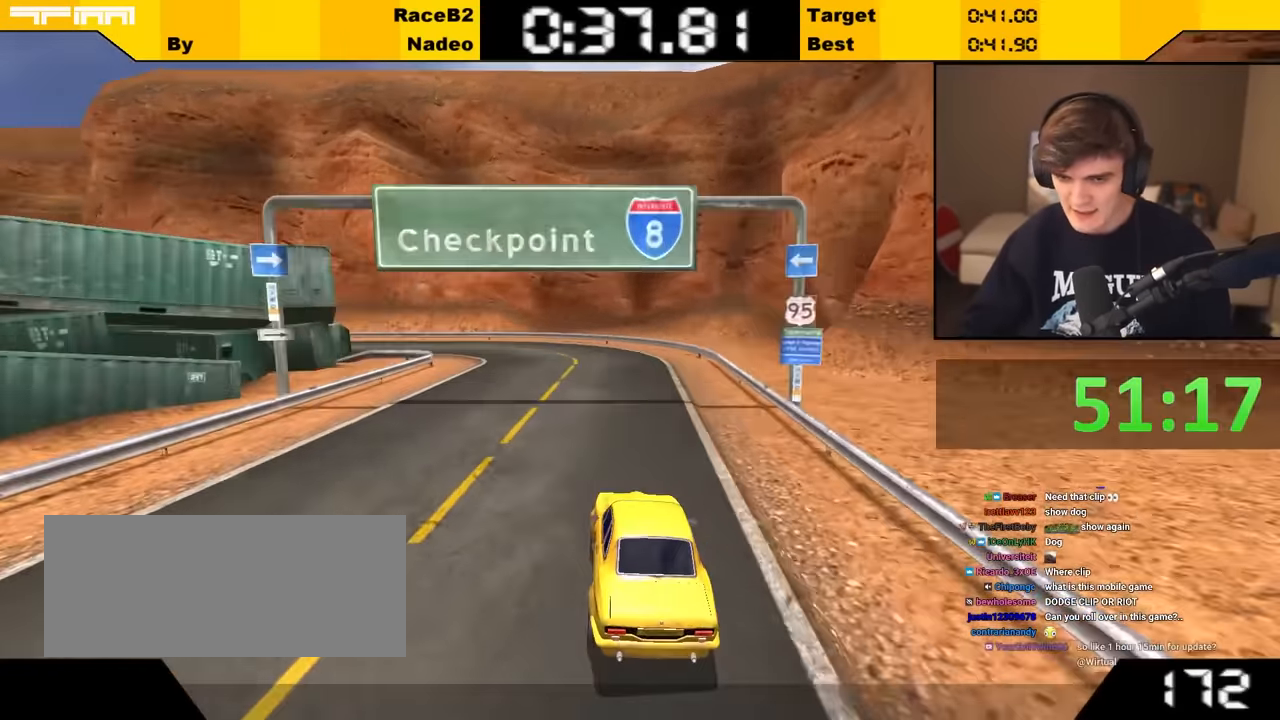
{"keys": ["left", "up"], "events": [[133, "left", "down"], [217, "left", "up"], [350, "left", "down"], [450, "left", "up"], [500, "left", "down"]]}
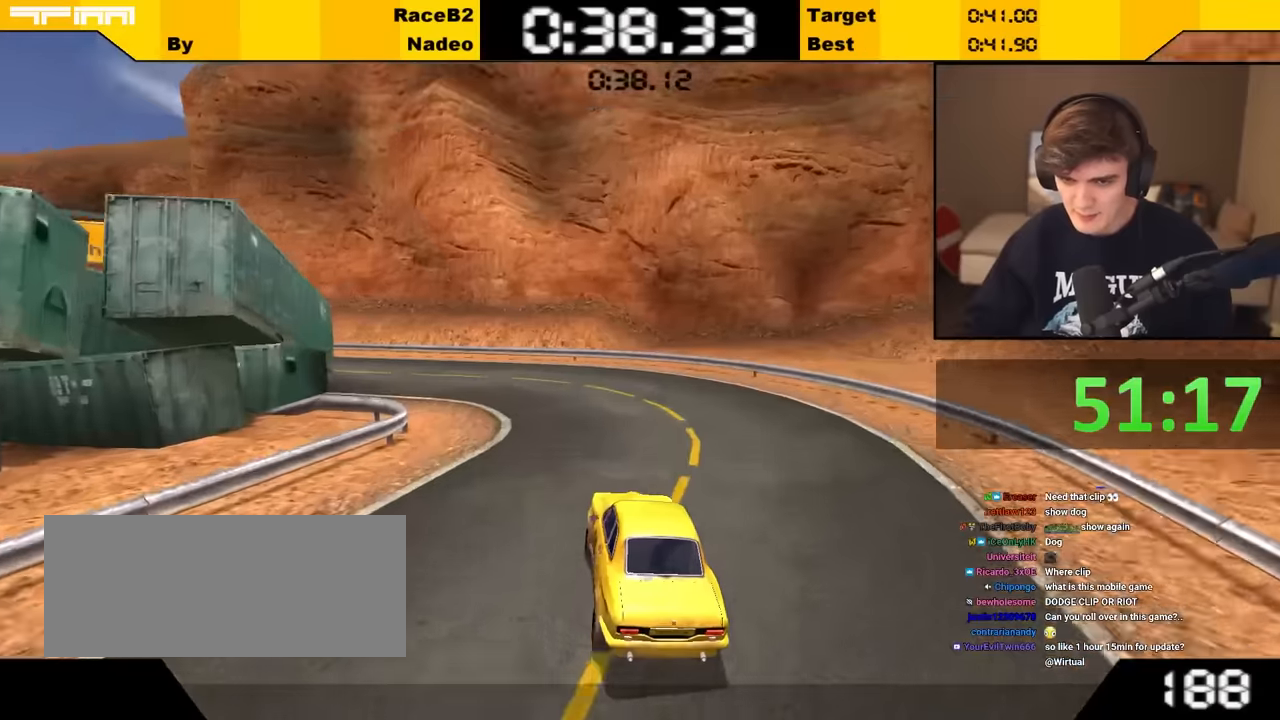
{"keys": ["up"], "events": [[100, "left", "up"], [150, "left", "down"], [250, "left", "up"], [283, "left", "down"], [383, "left", "up"]]}
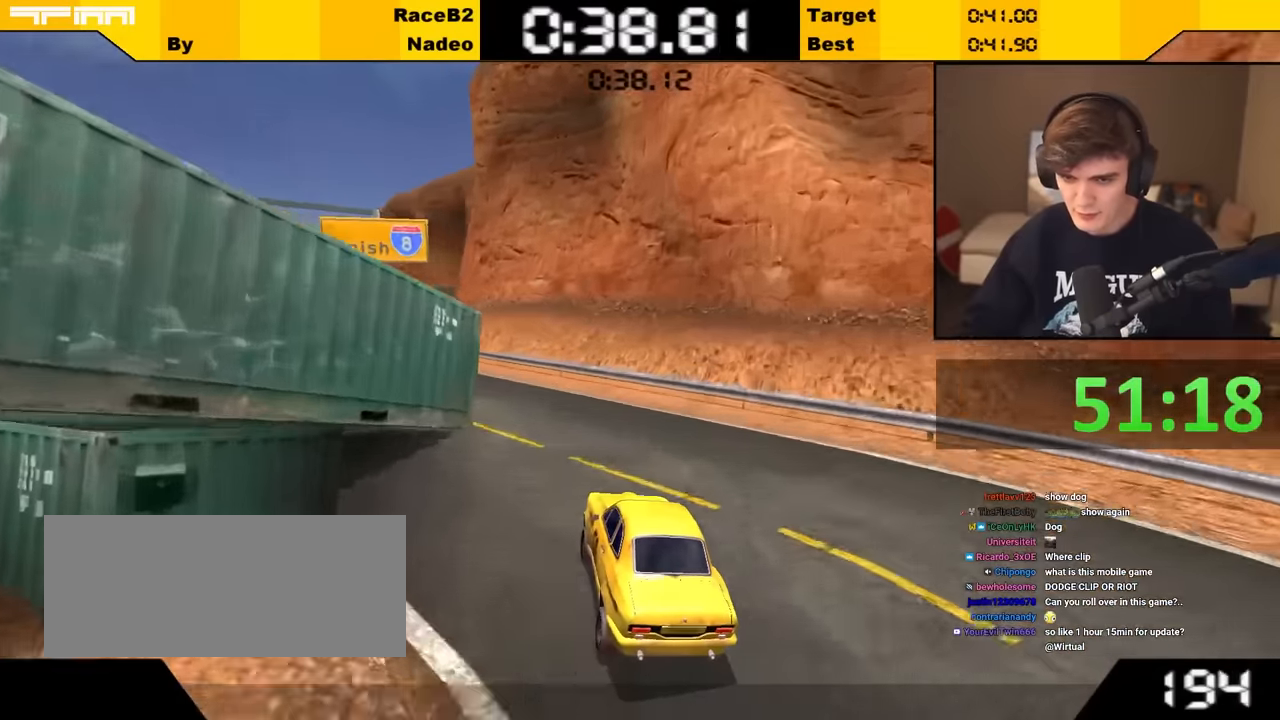
{"keys": ["left", "up"], "events": [[16, "left", "down"], [150, "left", "up"], [200, "left", "down"], [400, "left", "up"], [483, "left", "down"]]}